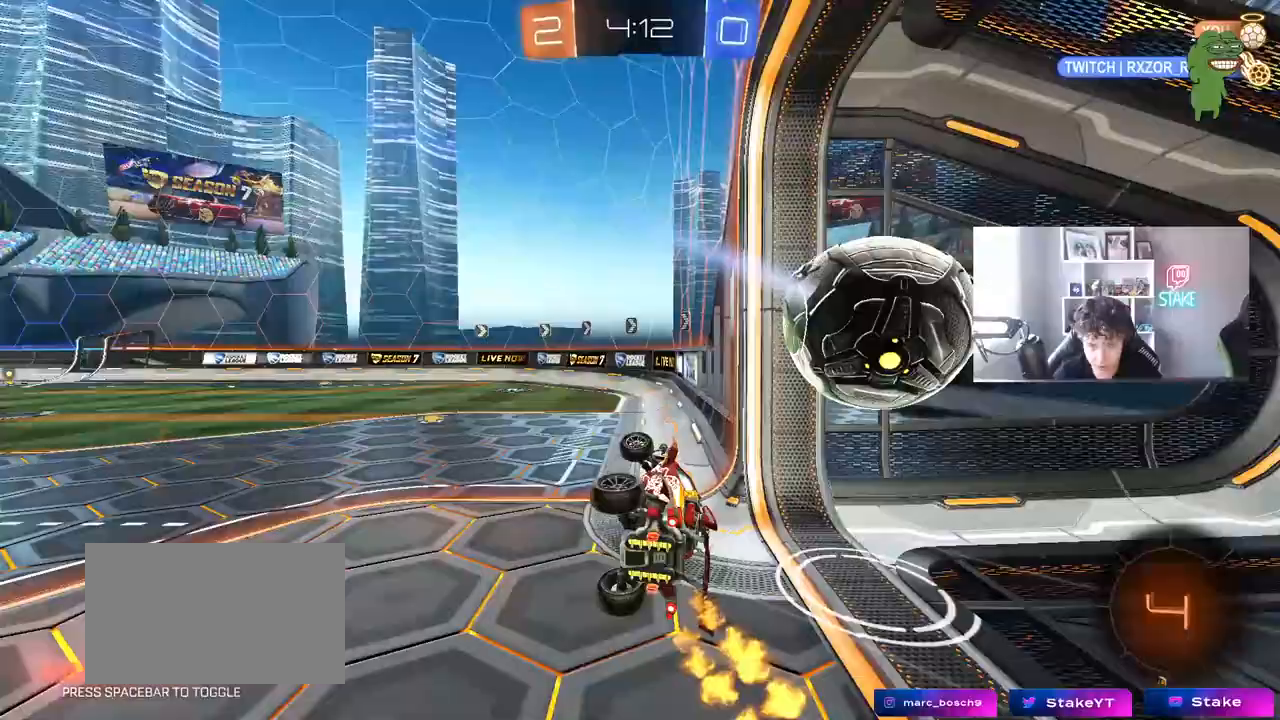
Gameplay with keyboard and mouse; each line is a JSON object with the keys and mouse buttons held at the frame after it. "events" lists presses ("down") and releases ("up") of "1", "2", "3", "4", "5", "a", "alt", "c", "caps_lock", "ctrl", "d", "e", "f", "g", "q", "r", "s", "shift", "space", "t", "tab", "v", "w", "x", "z", "mouse_left", "mouse_wheel" and "mouse_right" between this image and that frame as [ms after this image, input, new state], when the widget could be followed in between. "mouse_left", "mouse_wheel", "mouse_right" = the "left", "wheel", "right" buttons of the "mouse" list. No other keys are recorded. "wheel" means that the mouse wheel is clicked or scrolled. "mouse_move" is the direction in which the mouse moves at that frame (one of eight, or "still"), when it could be read.
{"keys": ["tab"], "mouse": [], "mouse_move": "still", "events": [[50, "shift", "up"], [100, "a", "up"], [183, "space", "down"], [283, "tab", "down"], [333, "space", "up"]]}
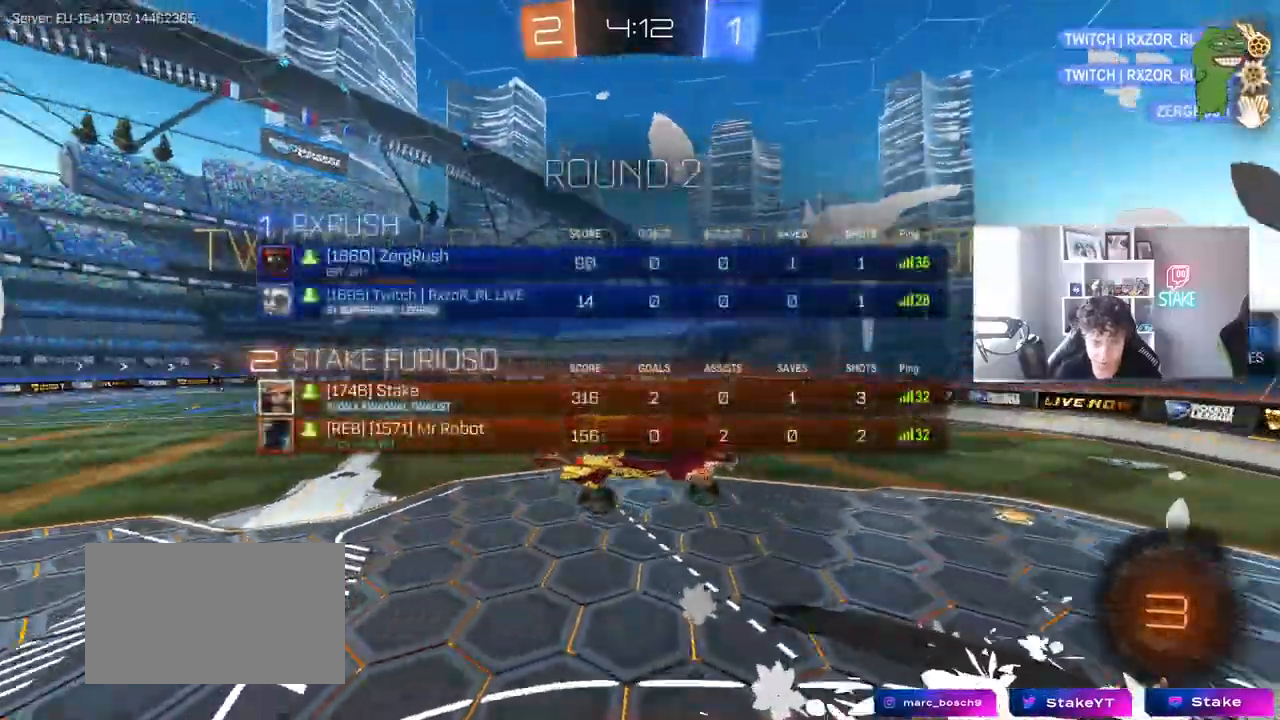
{"keys": ["s"], "mouse": [], "mouse_move": "still", "events": [[433, "s", "down"], [433, "tab", "up"]]}
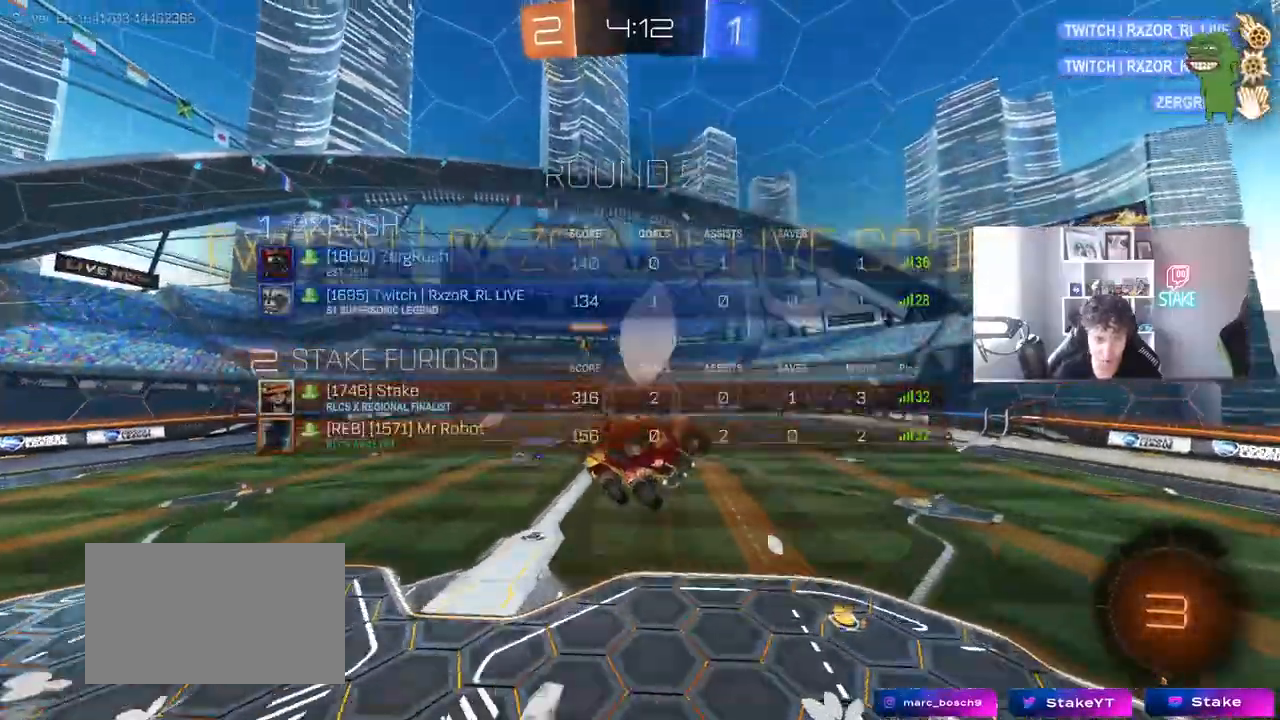
{"keys": ["d", "q", "s"], "mouse": [], "mouse_move": "still", "events": [[33, "d", "down"], [367, "q", "down"]]}
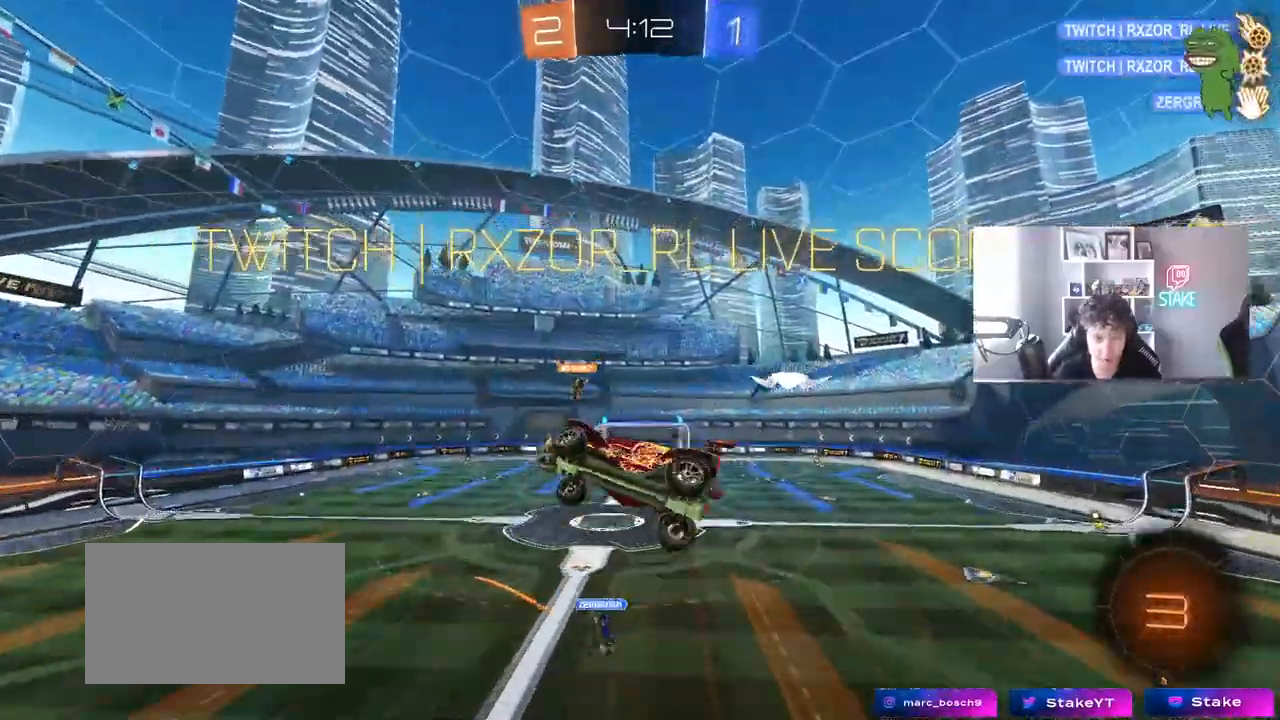
{"keys": ["q", "w"], "mouse": [], "mouse_move": "still", "events": [[50, "s", "up"], [100, "d", "up"], [233, "w", "down"]]}
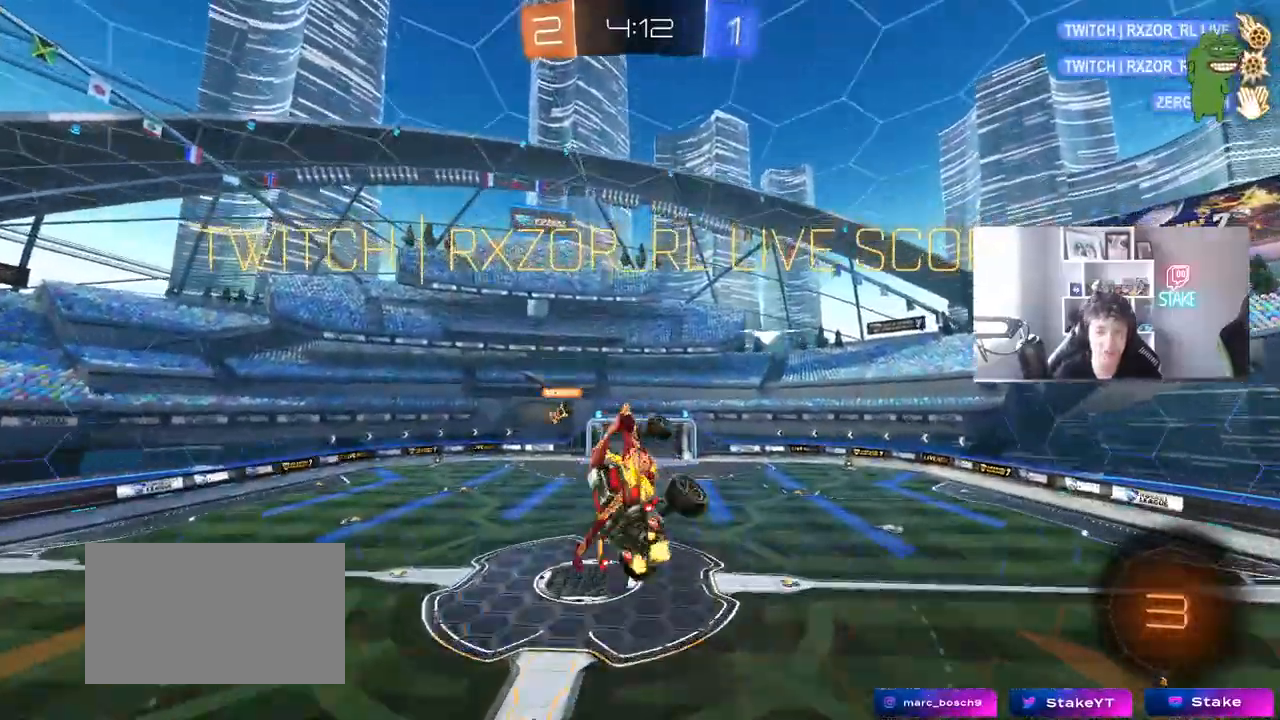
{"keys": ["d", "q", "s"], "mouse": [], "mouse_move": "still", "events": [[67, "w", "up"], [117, "d", "down"], [150, "s", "down"]]}
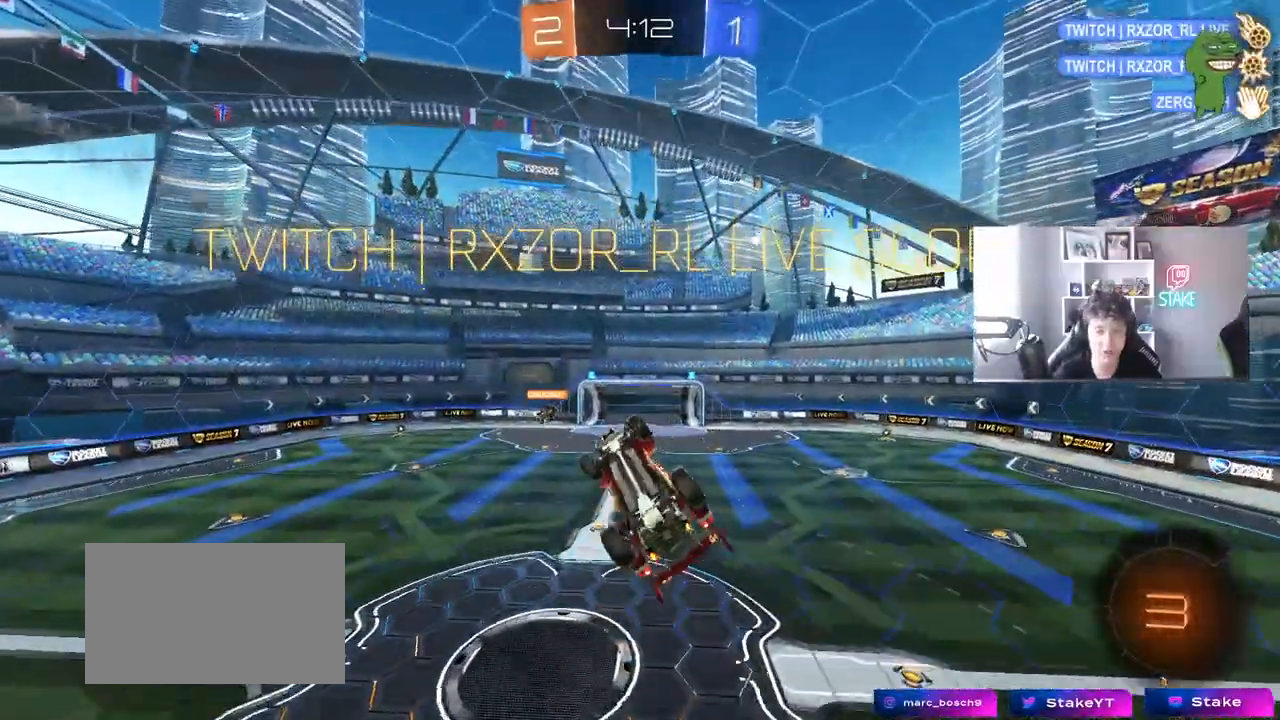
{"keys": [], "mouse": [], "mouse_move": "still", "events": [[33, "d", "up"], [33, "s", "up"], [317, "q", "up"]]}
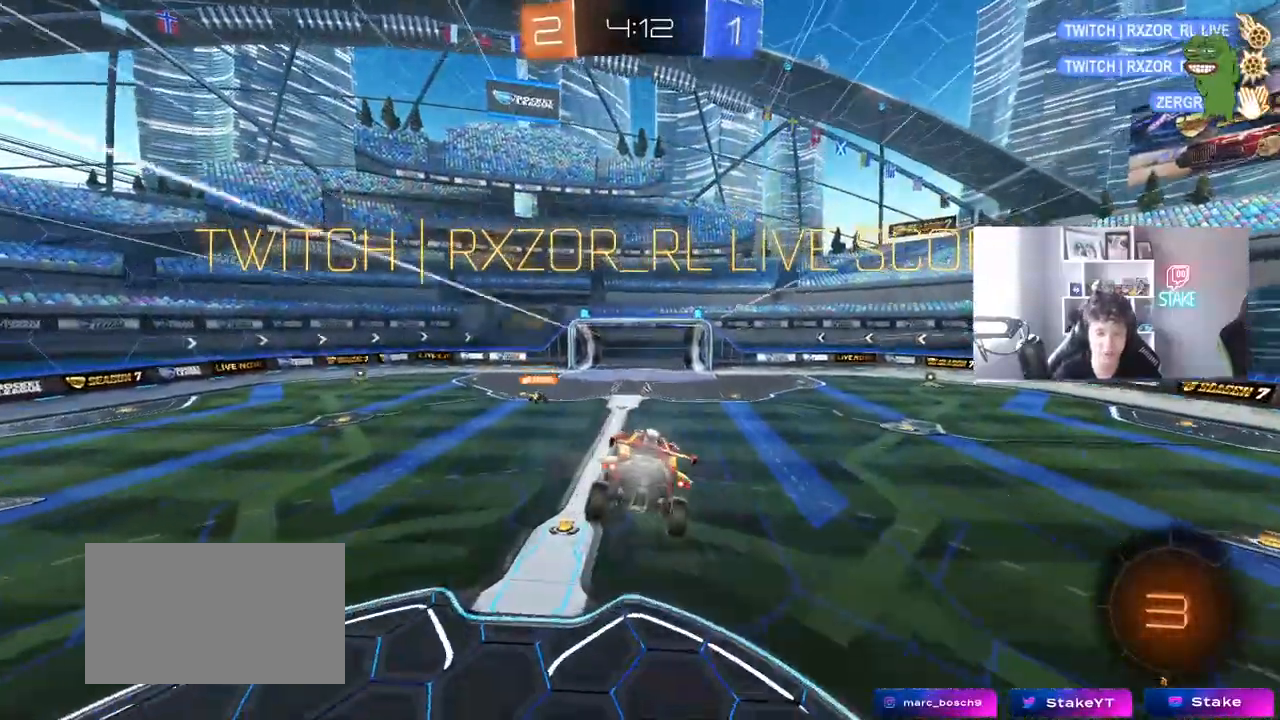
{"keys": ["tab"], "mouse": [], "mouse_move": "still", "events": [[383, "tab", "down"]]}
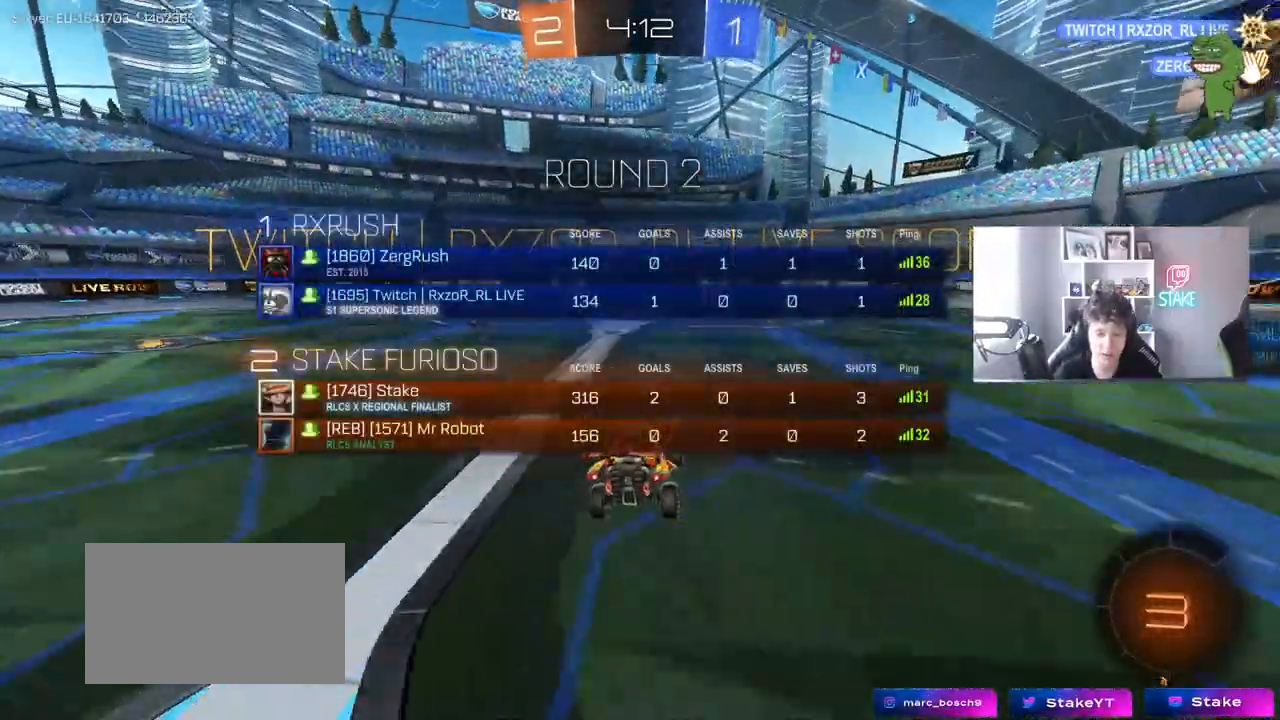
{"keys": ["d", "s"], "mouse": [], "mouse_move": "still", "events": [[17, "d", "down"], [117, "d", "up"], [350, "s", "down"], [400, "d", "down"], [483, "tab", "up"]]}
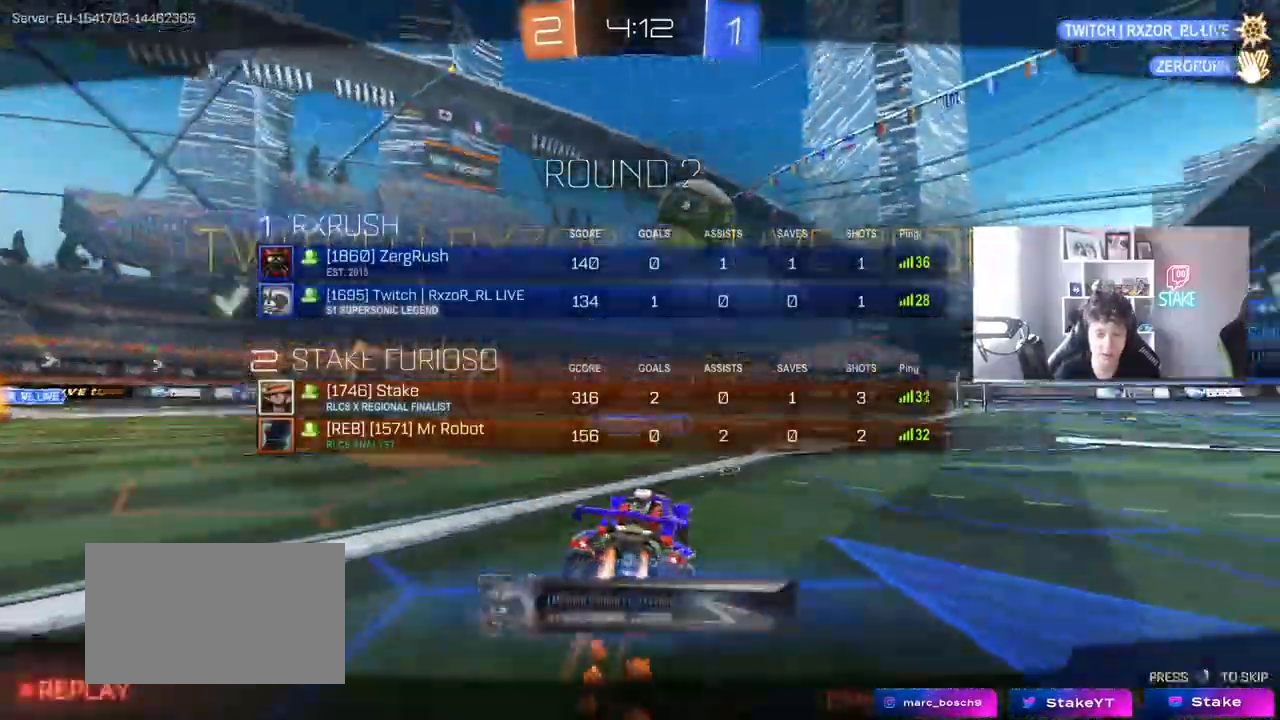
{"keys": [], "mouse": [], "mouse_move": "still", "events": [[33, "d", "up"], [33, "s", "up"]]}
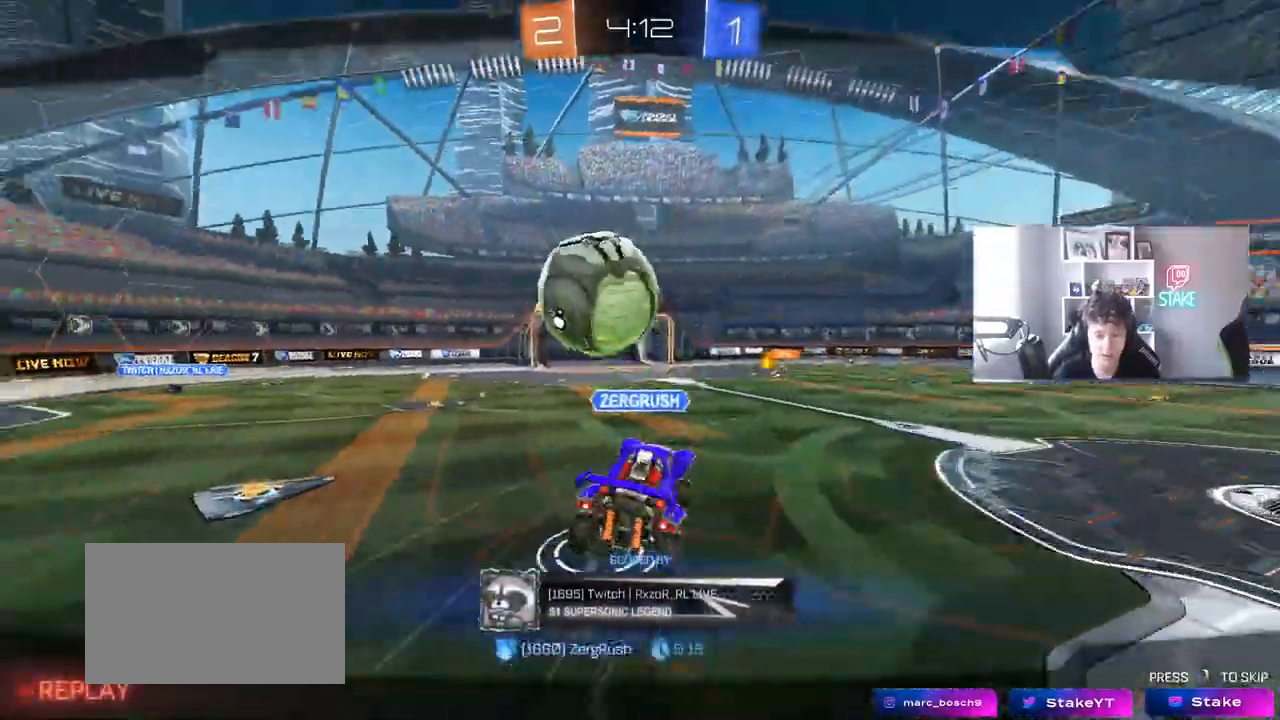
{"keys": [], "mouse": [], "mouse_move": "still", "events": []}
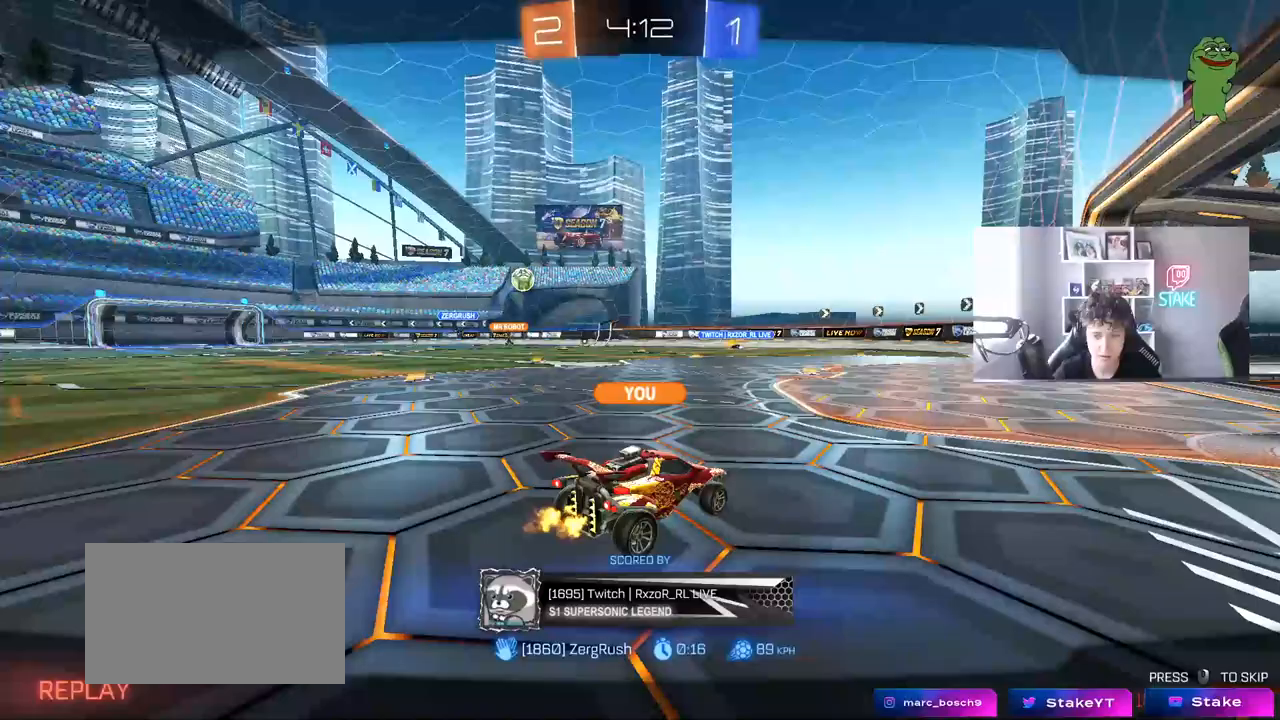
{"keys": [], "mouse": [], "mouse_move": "still", "events": []}
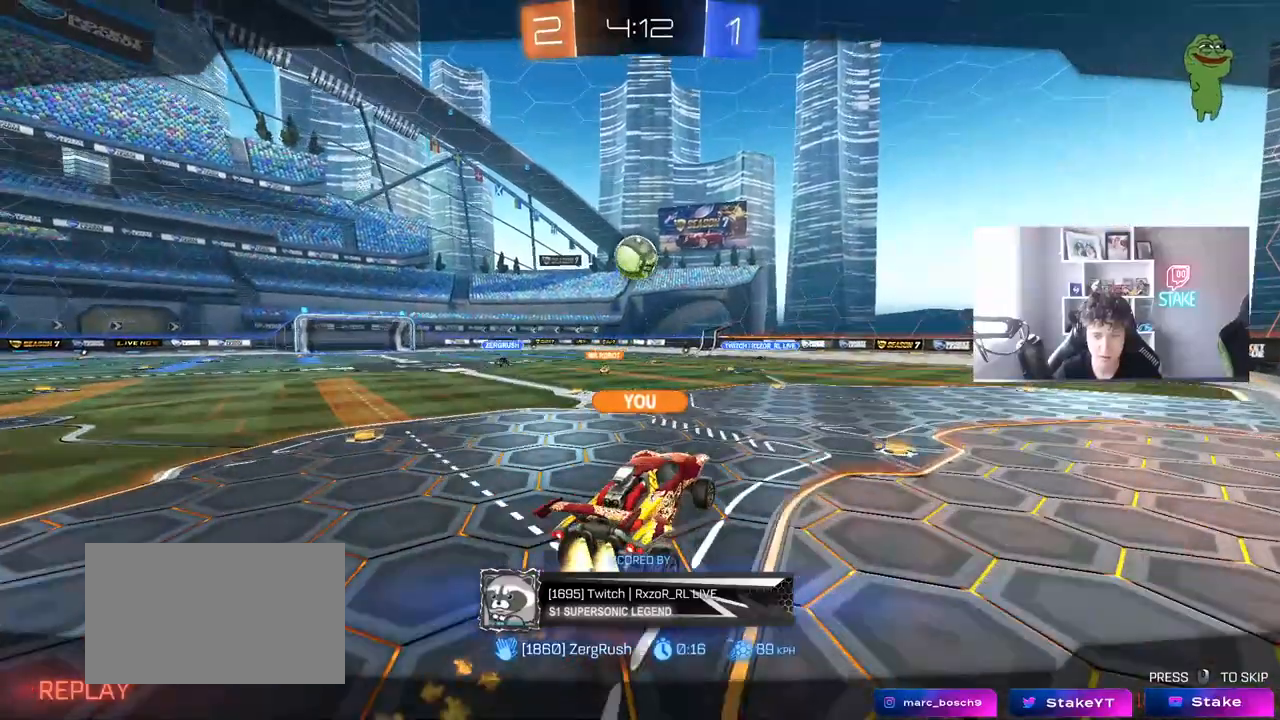
{"keys": [], "mouse": ["right"], "mouse_move": "still", "events": [[450, "mouse_right", "down"]]}
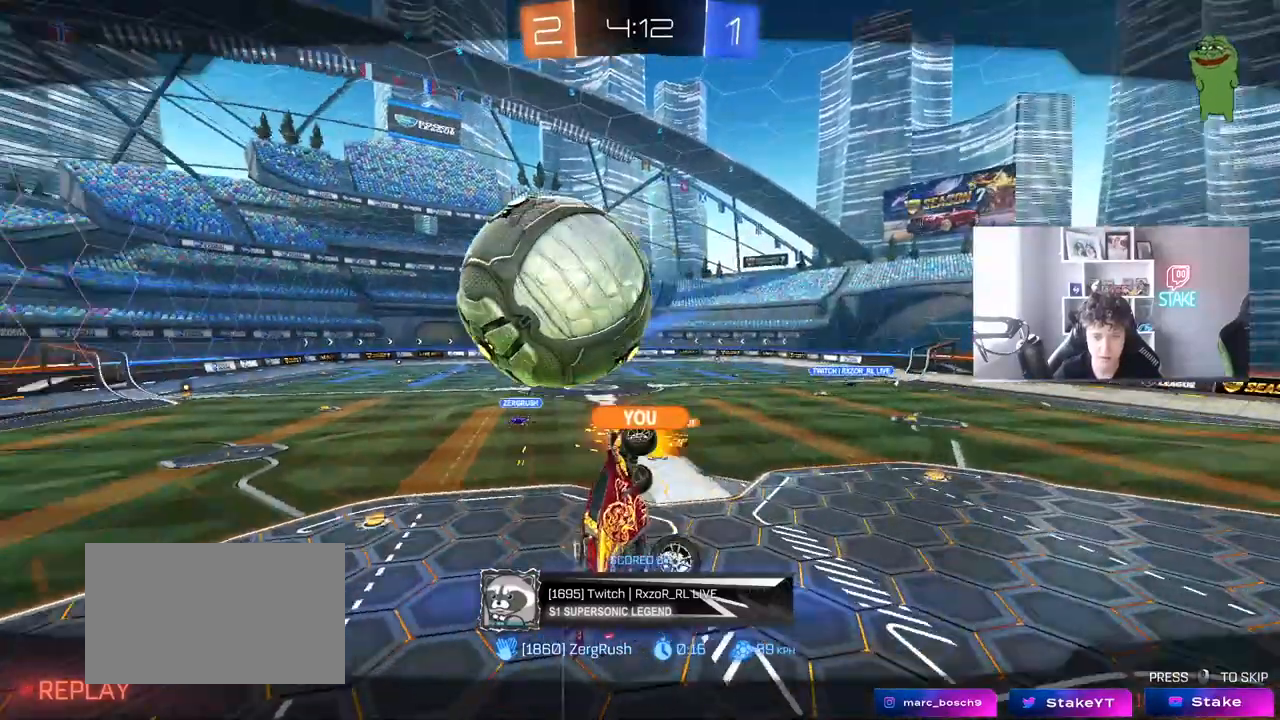
{"keys": [], "mouse": ["right"], "mouse_move": "still", "events": [[150, "mouse_right", "up"], [467, "mouse_right", "down"]]}
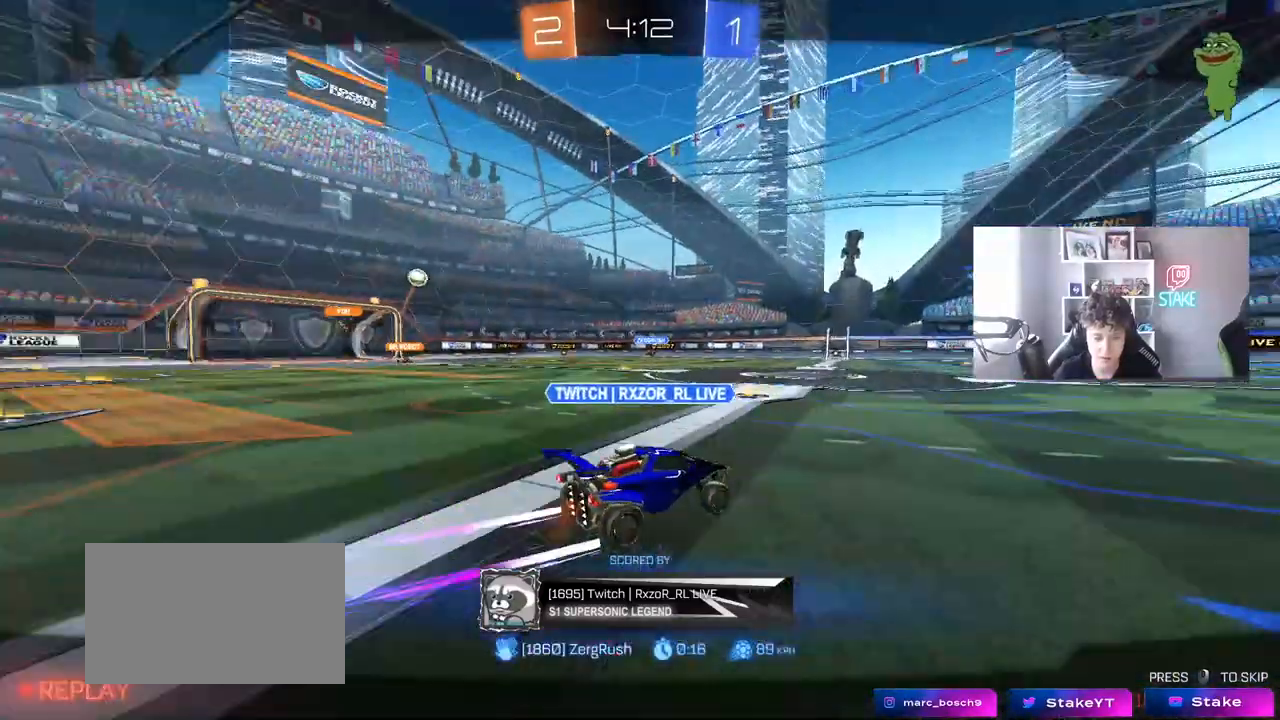
{"keys": [], "mouse": [], "mouse_move": "still", "events": [[150, "mouse_right", "up"]]}
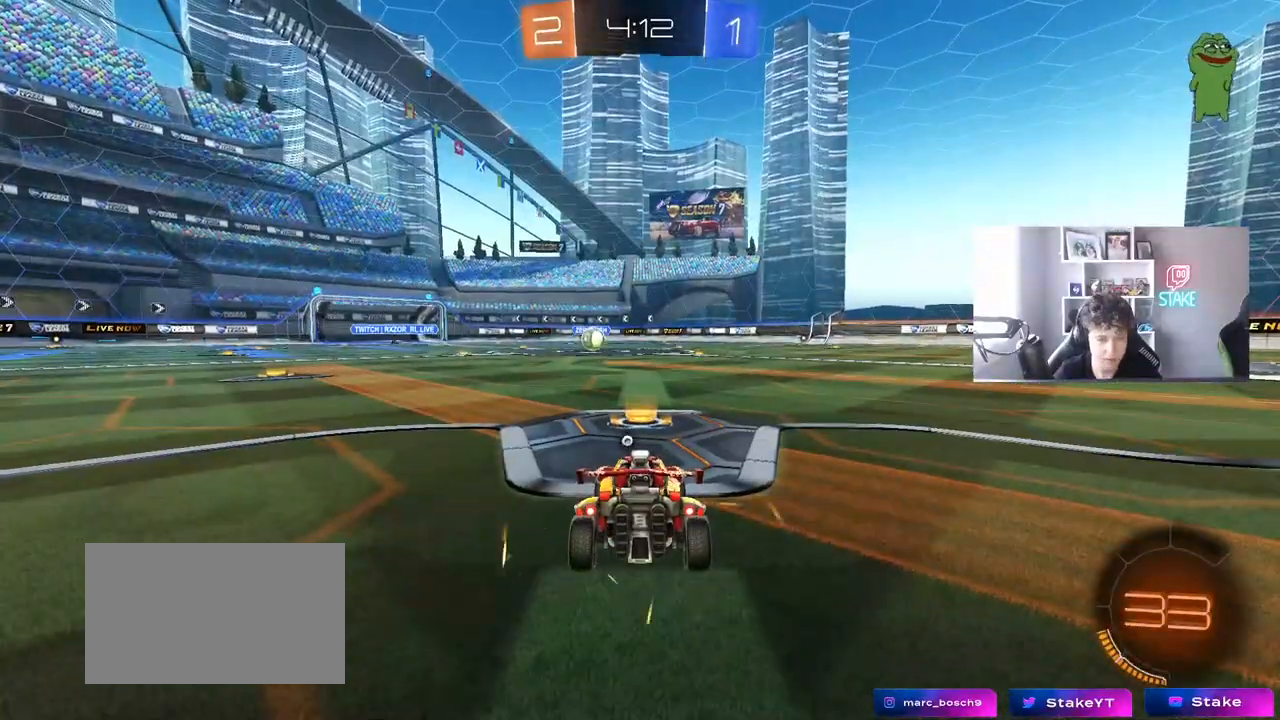
{"keys": [], "mouse": [], "mouse_move": "still", "events": []}
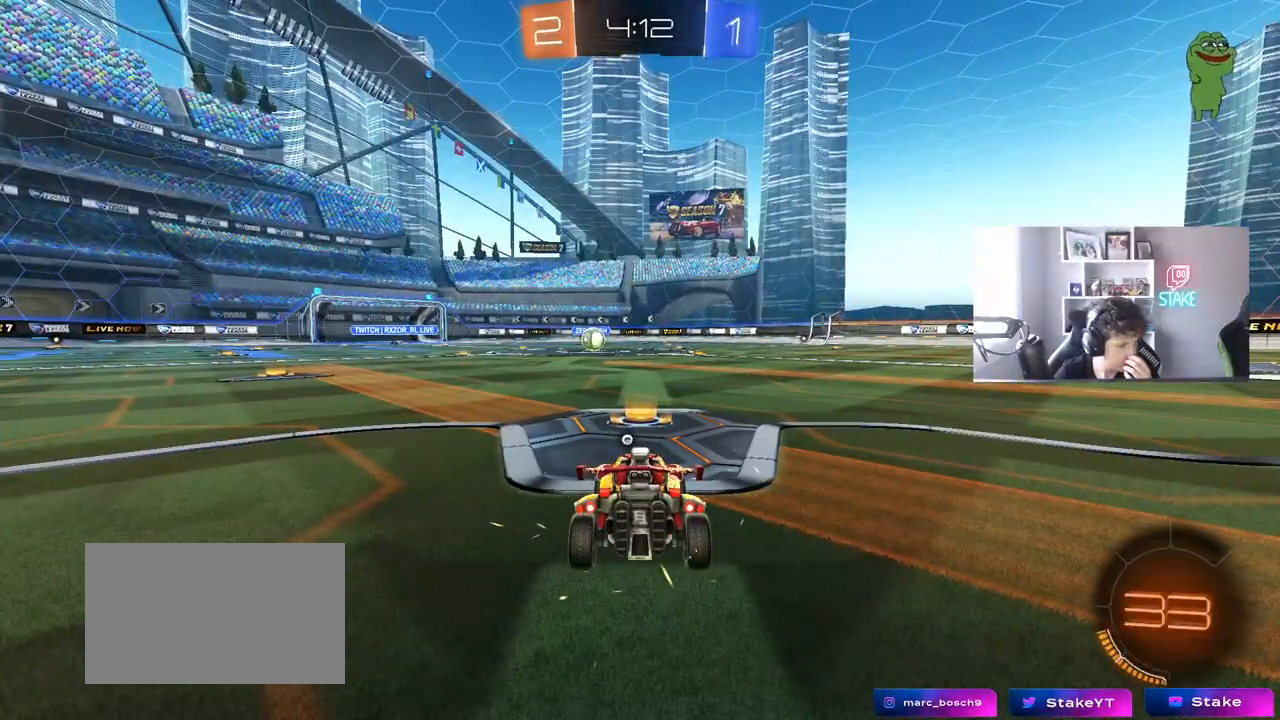
{"keys": [], "mouse": [], "mouse_move": "still", "events": []}
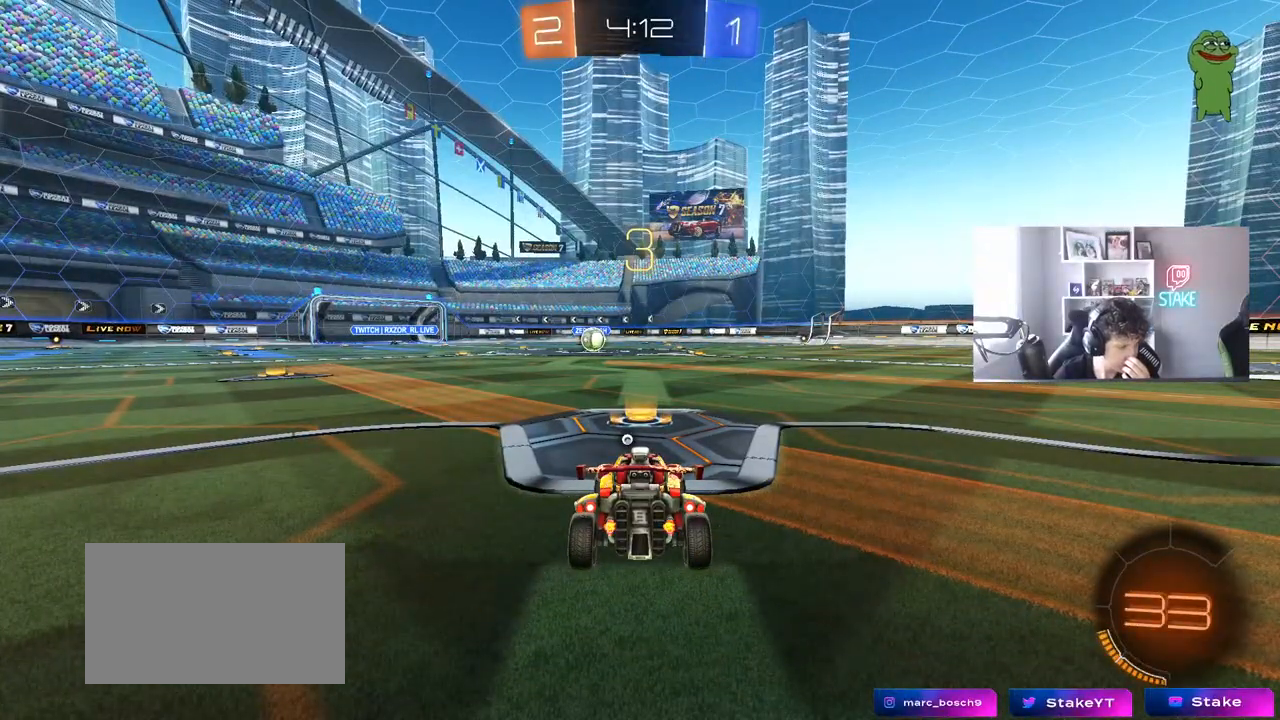
{"keys": [], "mouse": ["left"], "mouse_move": "up-right", "events": [[383, "mouse_left", "down"]]}
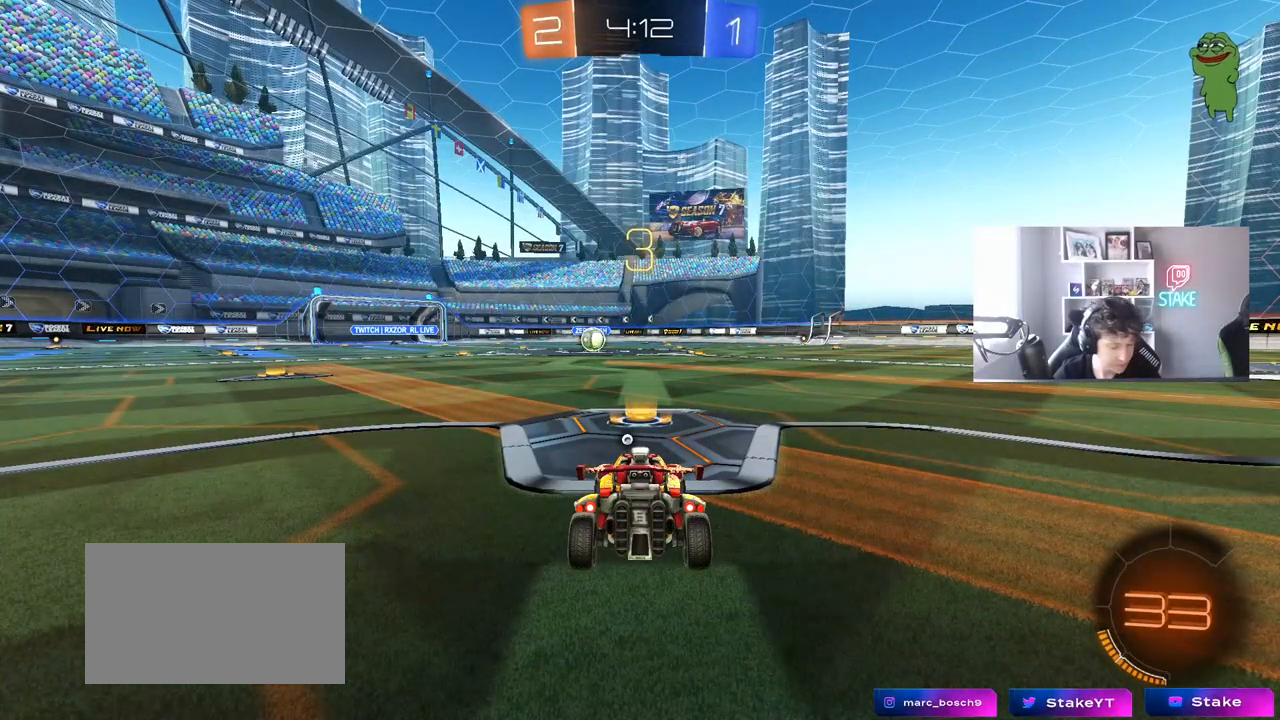
{"keys": ["tab"], "mouse": ["left"], "mouse_move": "down-left", "events": [[167, "space", "down"], [367, "space", "up"], [500, "tab", "down"]]}
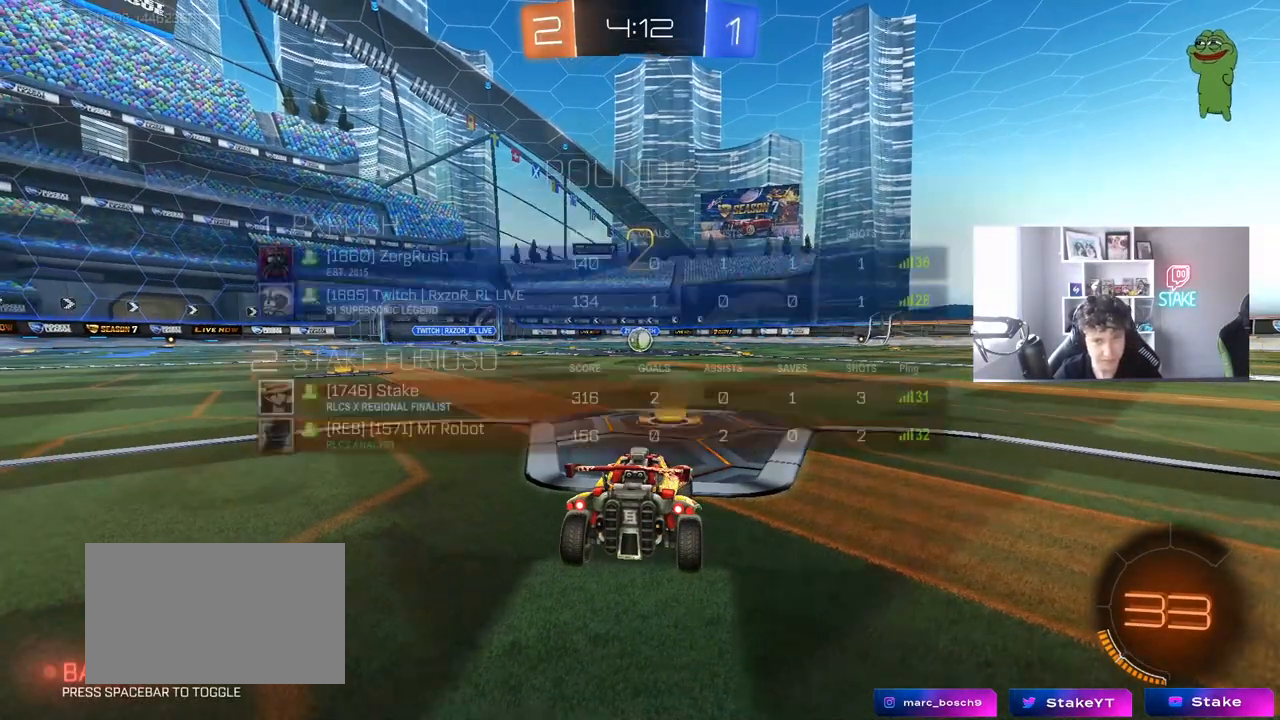
{"keys": ["tab", "w"], "mouse": ["left"], "mouse_move": "right", "events": [[183, "w", "down"]]}
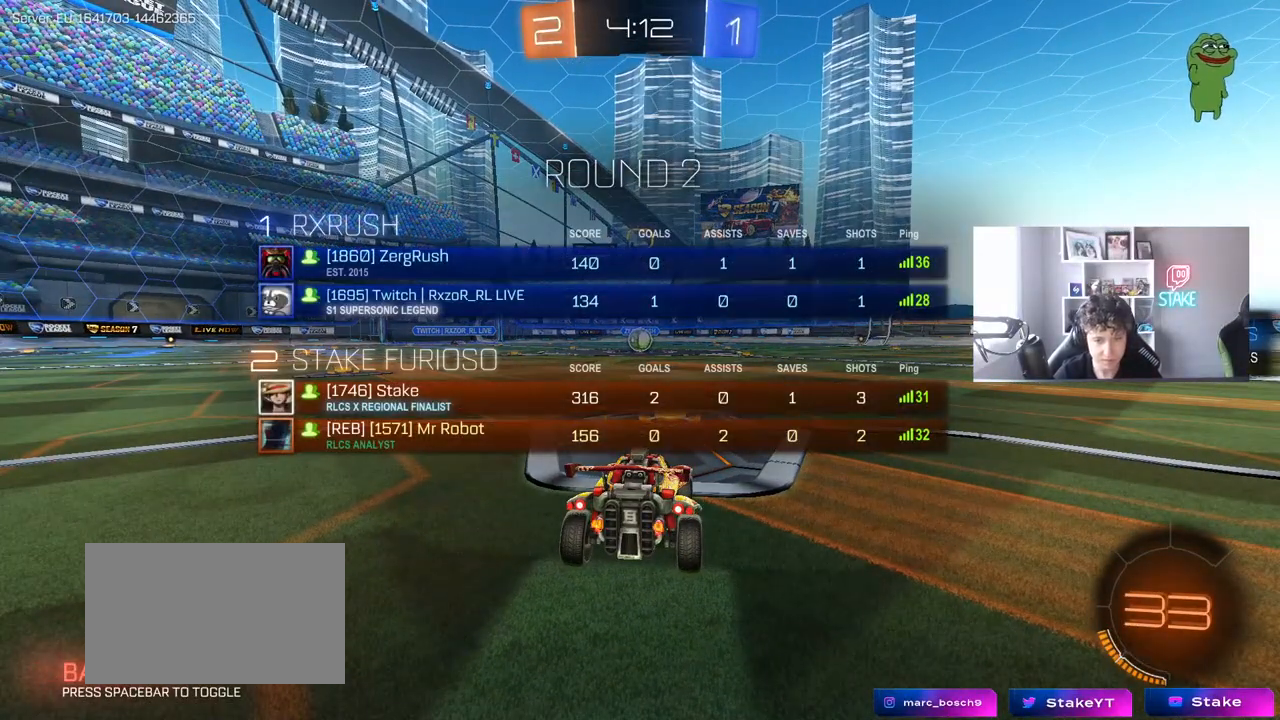
{"keys": ["w"], "mouse": ["left"], "mouse_move": "right", "events": [[400, "tab", "up"]]}
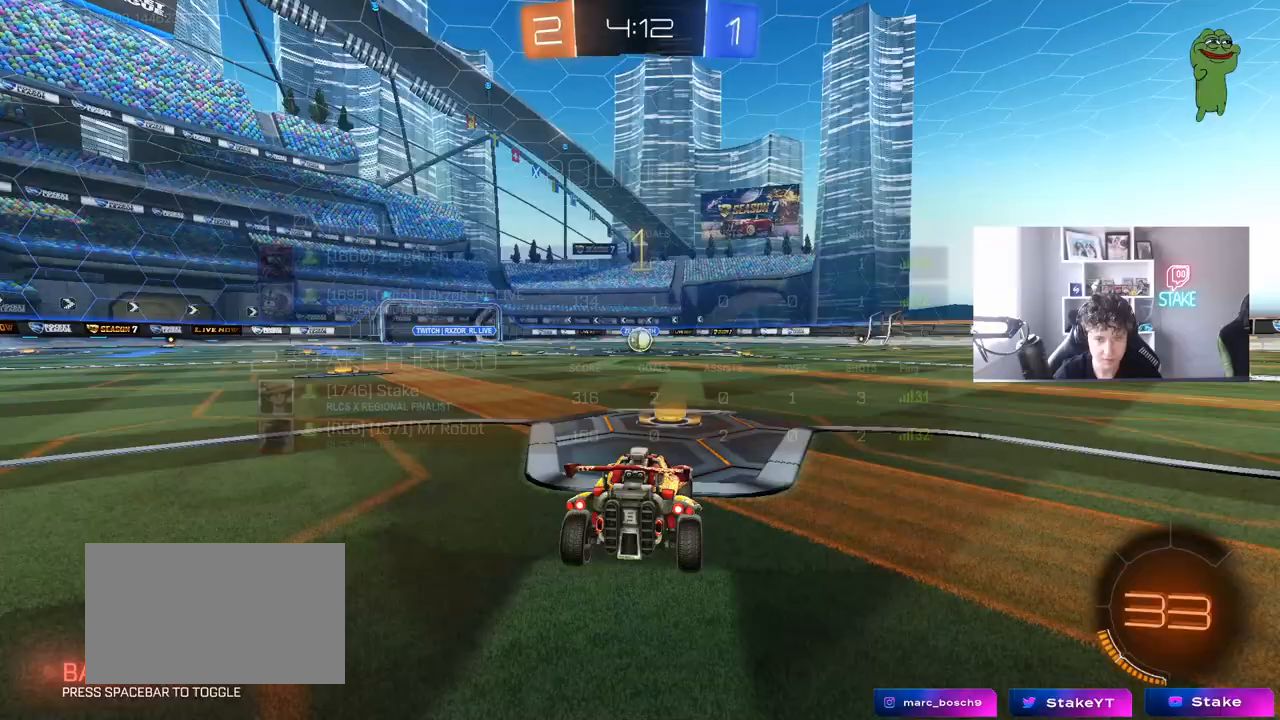
{"keys": ["w"], "mouse": ["left"], "mouse_move": "right", "events": []}
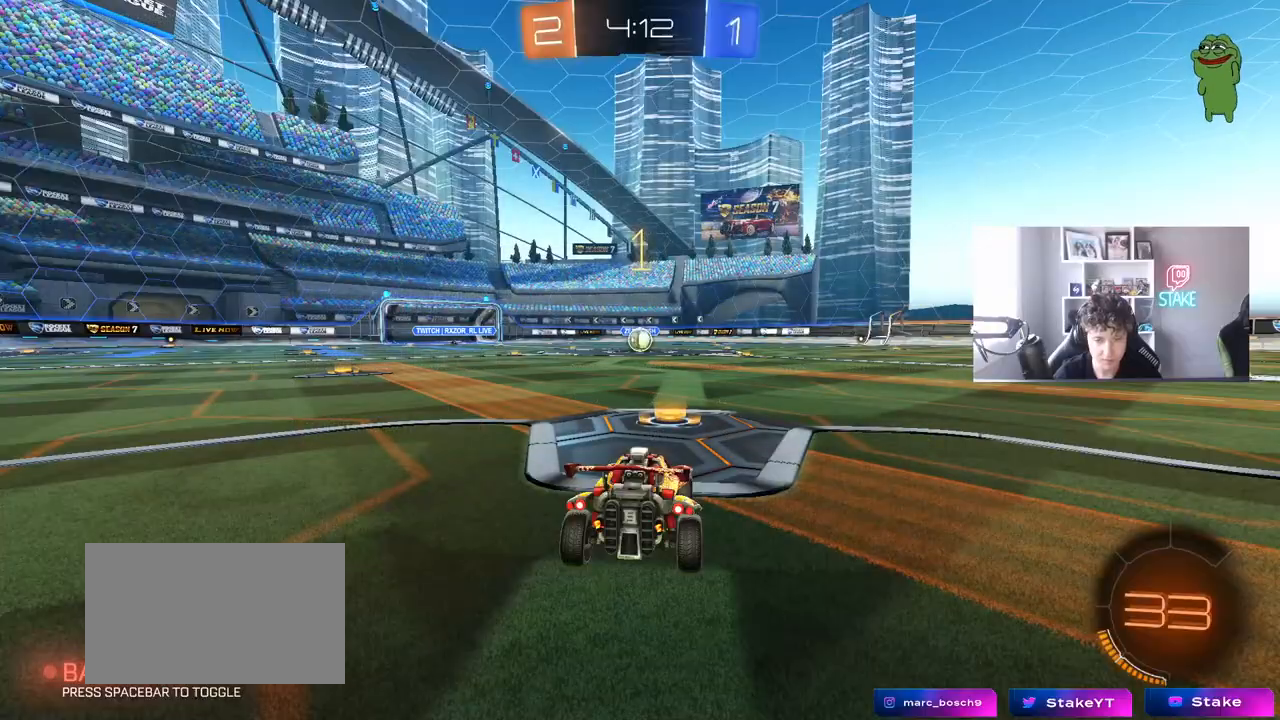
{"keys": ["a", "w"], "mouse": ["left"], "mouse_move": "still", "events": [[383, "d", "down"], [383, "mouse_right", "down"], [433, "d", "up"], [467, "a", "down"], [467, "mouse_right", "up"]]}
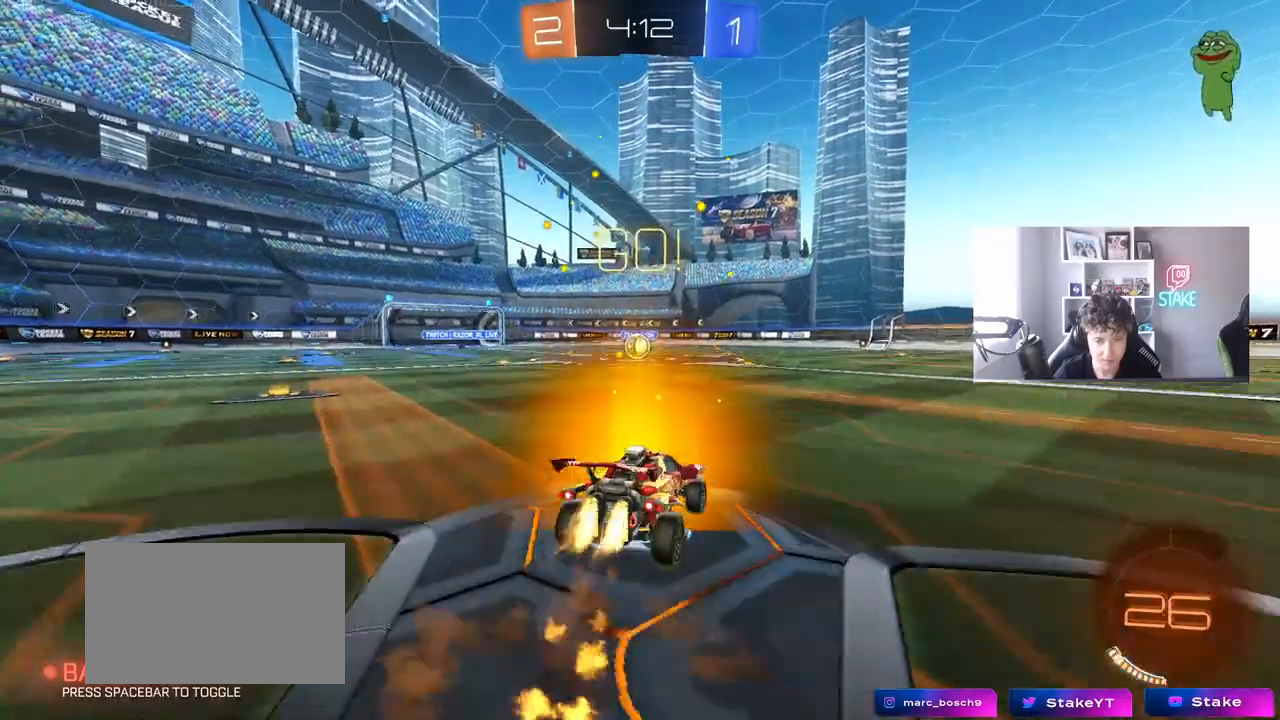
{"keys": ["a", "s", "shift"], "mouse": ["left"], "mouse_move": "still", "events": [[17, "mouse_right", "down"], [17, "shift", "down"], [67, "s", "down"], [67, "w", "up"], [167, "mouse_right", "up"]]}
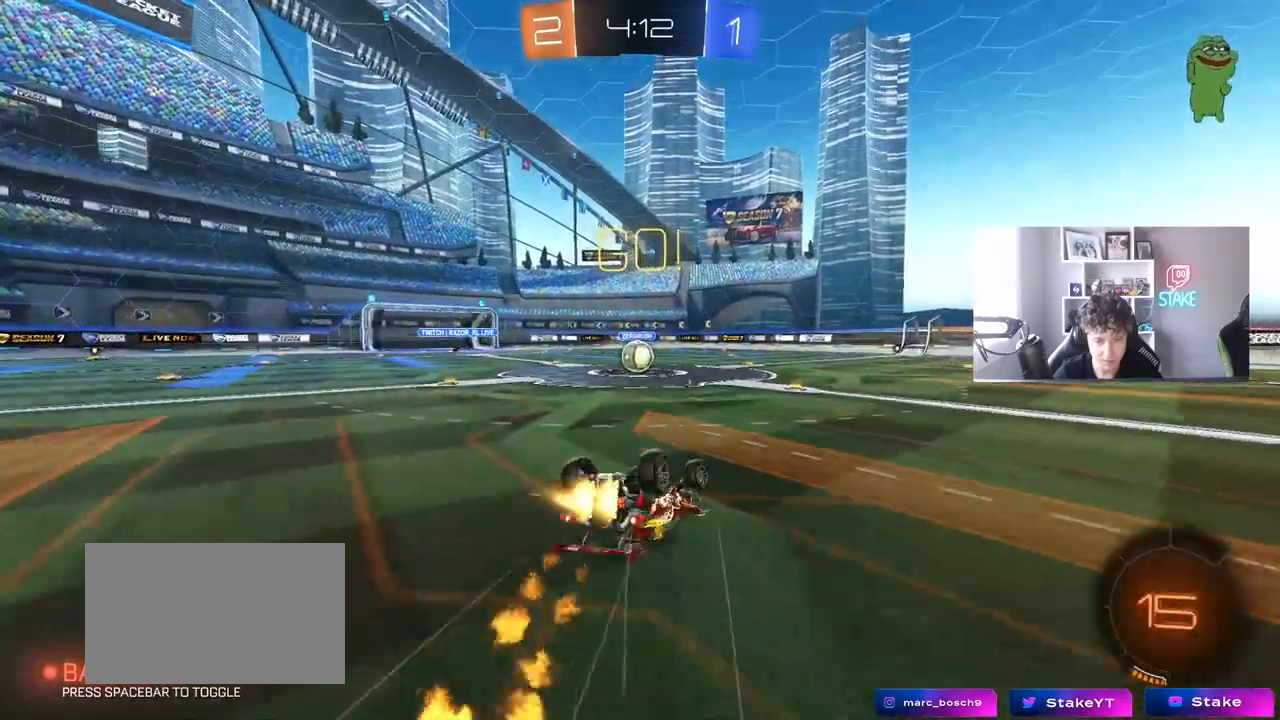
{"keys": [], "mouse": [], "mouse_move": "still", "events": [[33, "s", "up"], [167, "s", "down"], [317, "shift", "up"], [367, "a", "up"], [367, "mouse_left", "up"], [367, "s", "up"]]}
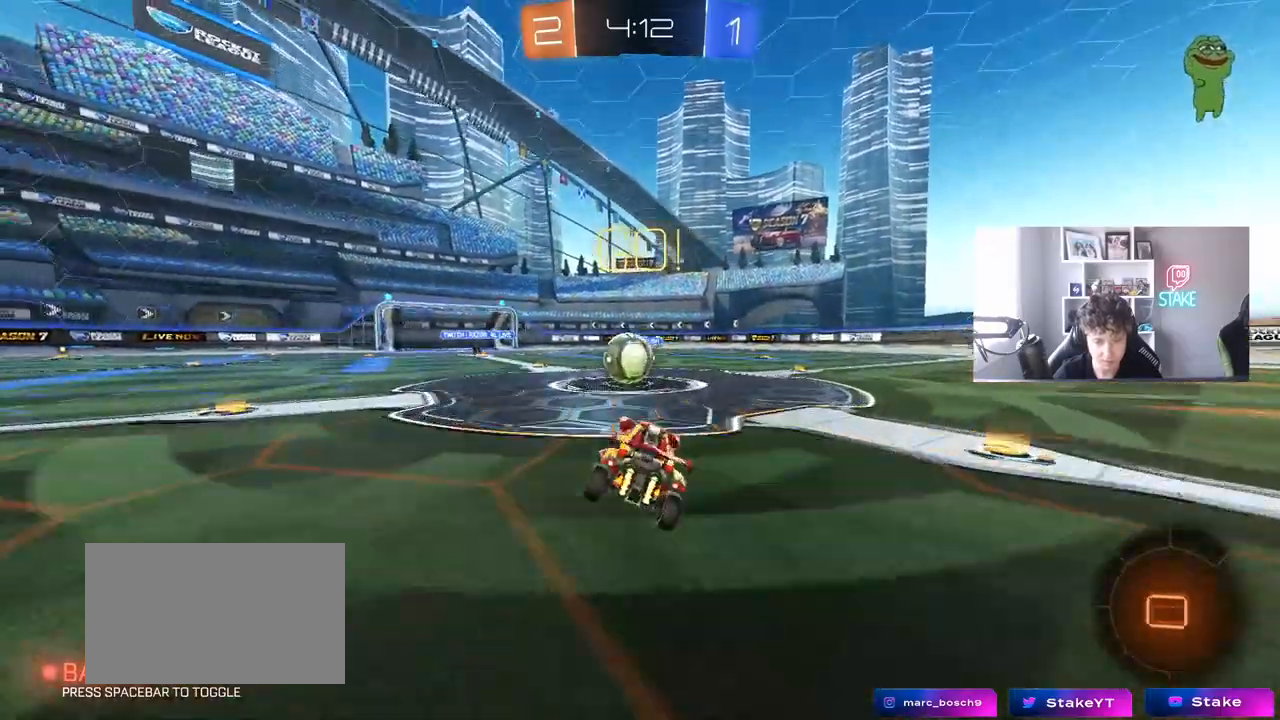
{"keys": ["d", "shift", "w"], "mouse": ["right"], "mouse_move": "still", "events": [[50, "a", "down"], [50, "w", "down"], [233, "mouse_right", "down"], [283, "a", "up"], [333, "d", "down"], [383, "mouse_right", "up"], [417, "shift", "down"], [467, "mouse_right", "down"]]}
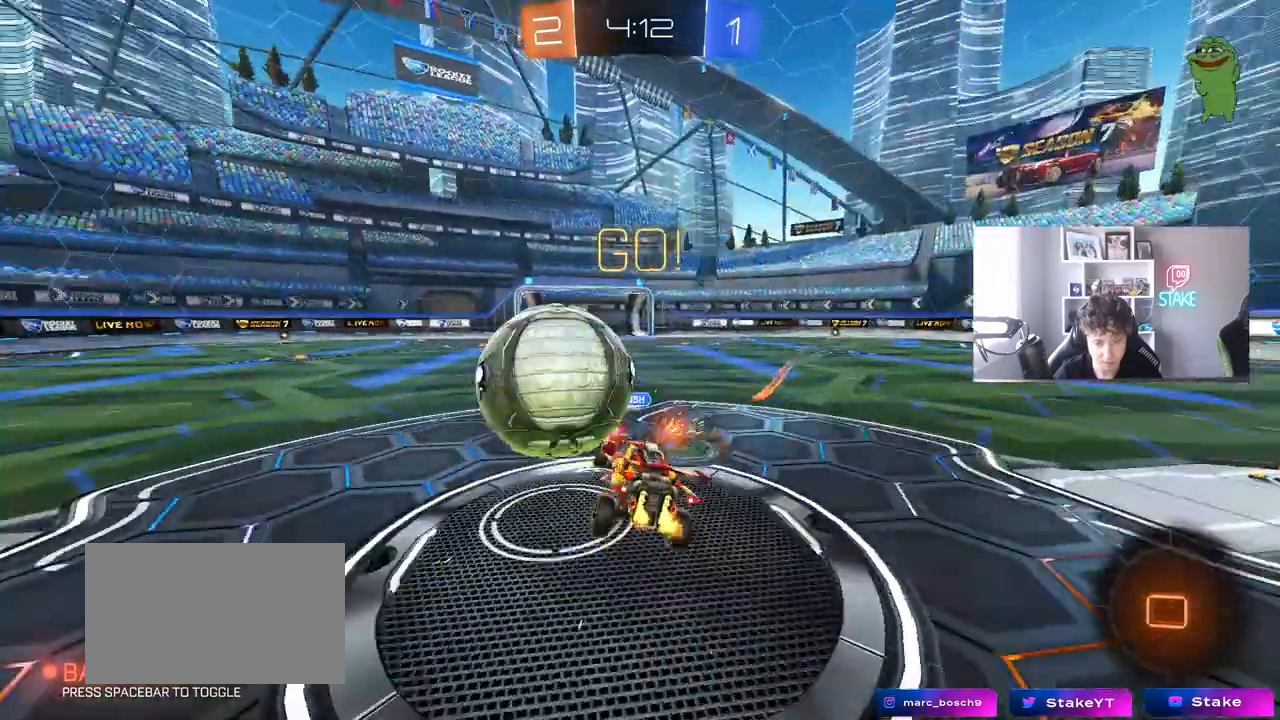
{"keys": ["d", "shift"], "mouse": [], "mouse_move": "still", "events": [[117, "s", "down"], [117, "w", "up"], [167, "mouse_right", "up"], [350, "s", "up"]]}
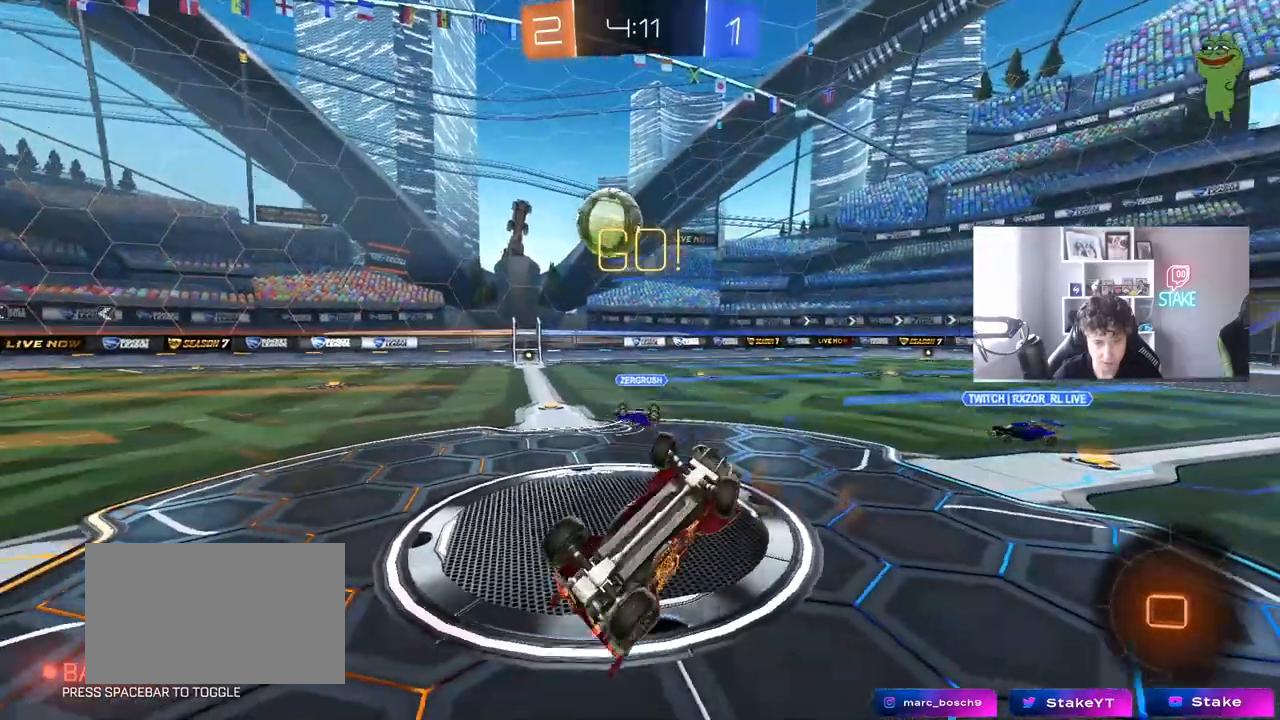
{"keys": ["d", "w"], "mouse": [], "mouse_move": "still", "events": [[33, "w", "down"], [183, "d", "up"], [183, "shift", "up"], [267, "w", "up"], [450, "d", "down"], [500, "w", "down"]]}
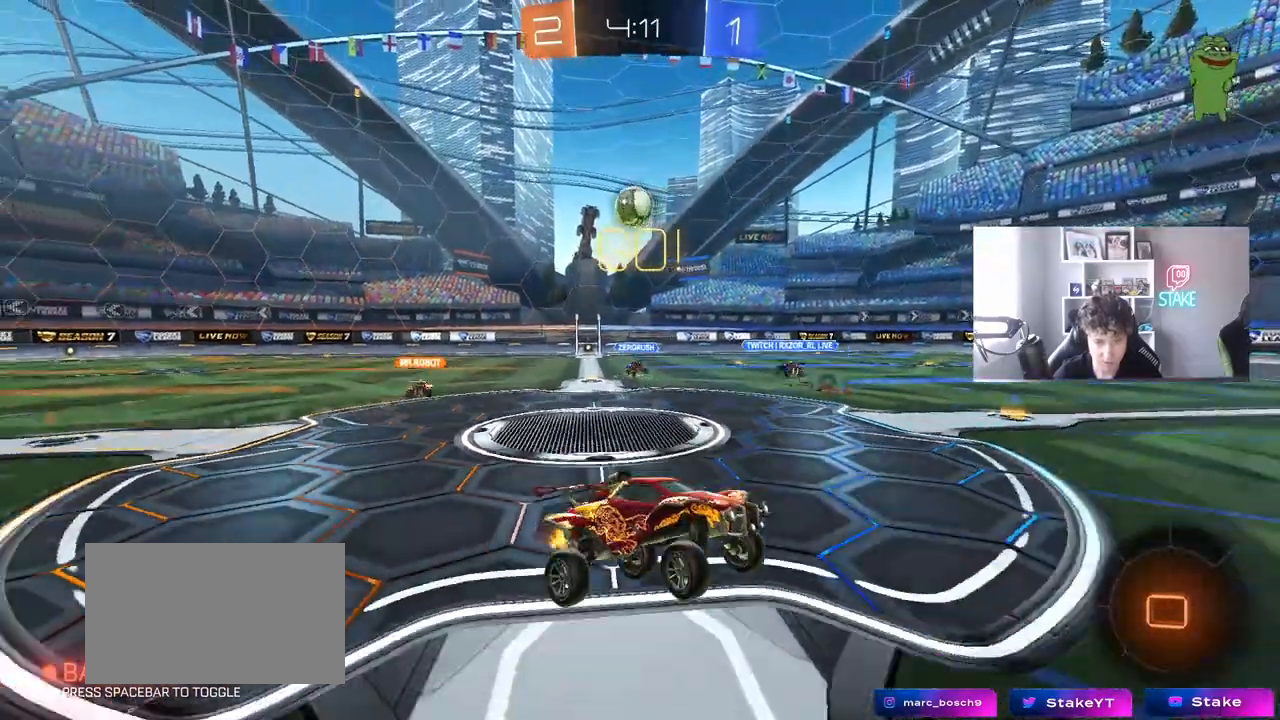
{"keys": ["d", "w"], "mouse": ["left"], "mouse_move": "still", "events": [[333, "d", "up"], [467, "d", "down"], [467, "mouse_left", "down"]]}
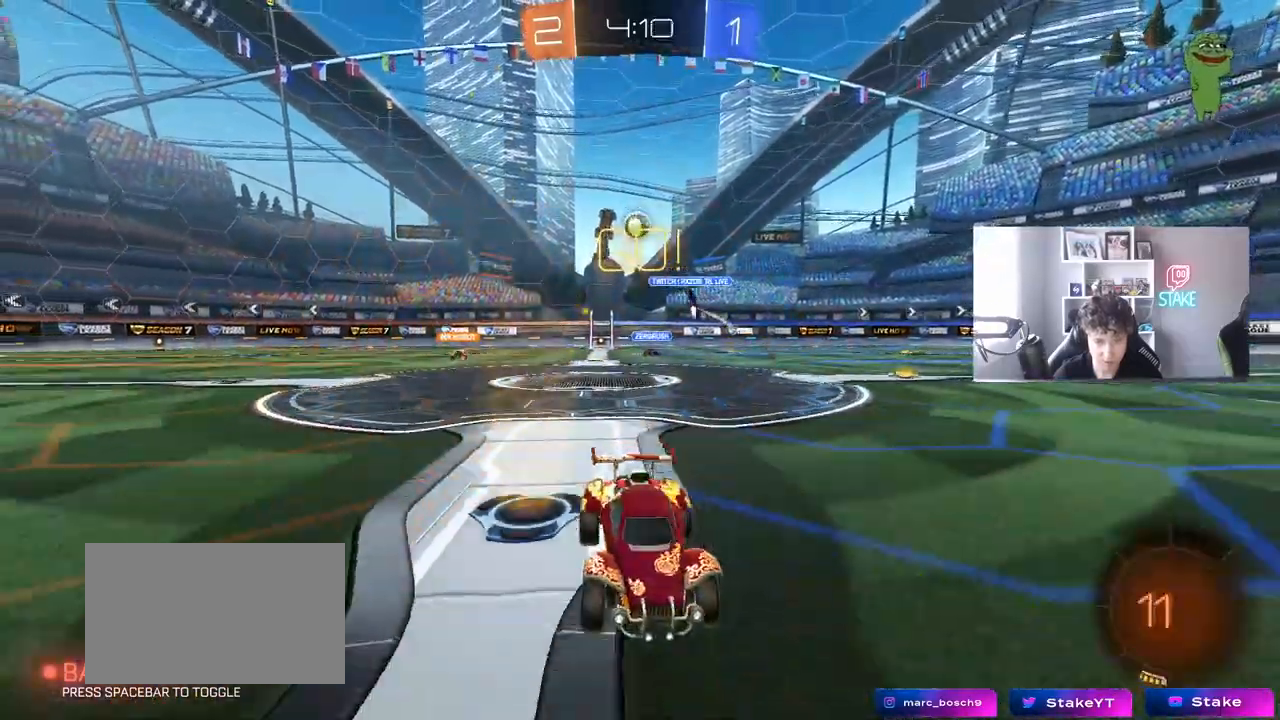
{"keys": ["a", "w"], "mouse": [], "mouse_move": "still", "events": [[17, "d", "up"], [17, "mouse_right", "down"], [117, "mouse_right", "up"], [150, "mouse_right", "down"], [250, "mouse_left", "up"], [300, "mouse_right", "up"], [483, "a", "down"]]}
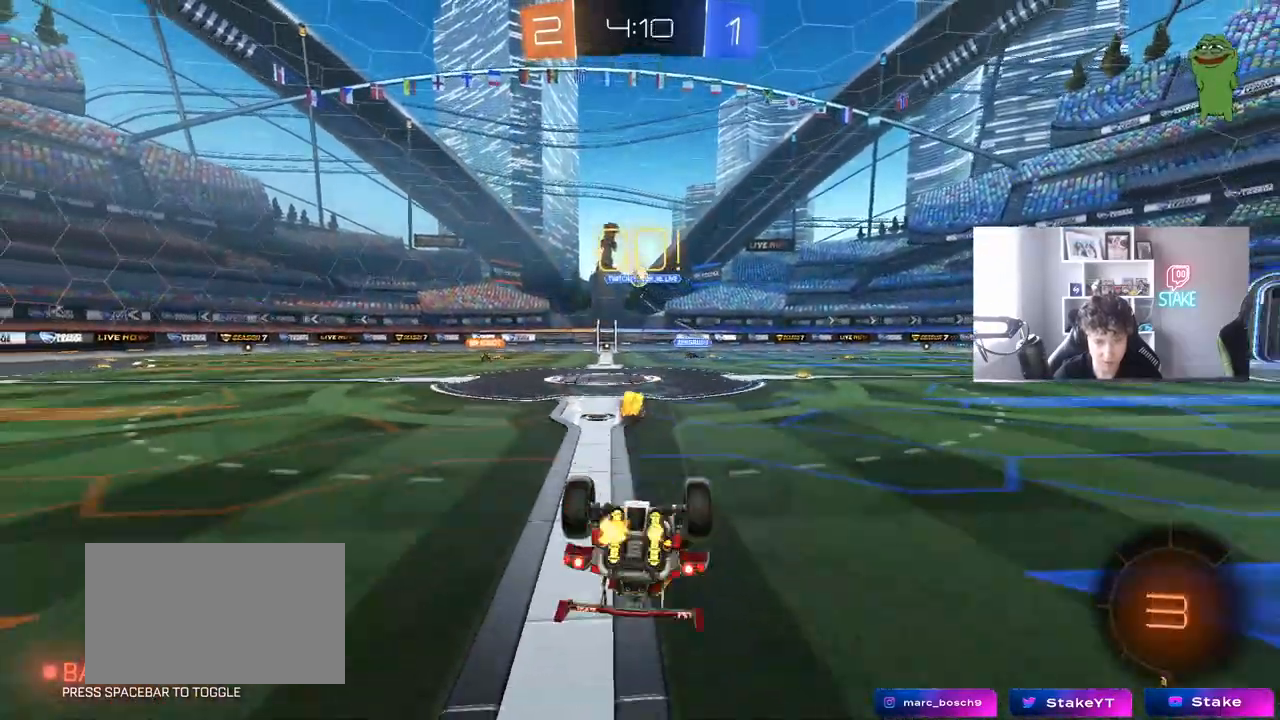
{"keys": ["a"], "mouse": [], "mouse_move": "still", "events": [[133, "w", "up"], [367, "a", "up"], [500, "a", "down"]]}
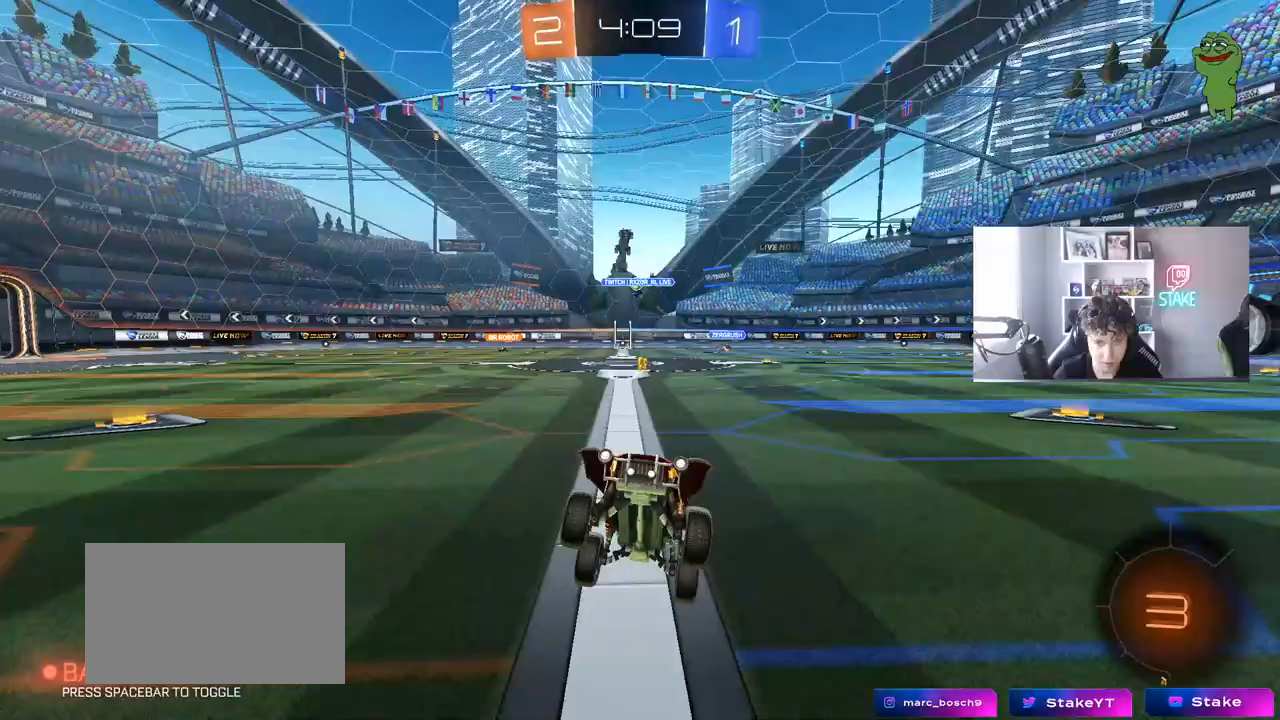
{"keys": ["d", "shift", "w"], "mouse": [], "mouse_move": "still", "events": [[50, "a", "up"], [150, "d", "down"], [150, "w", "down"], [333, "shift", "down"]]}